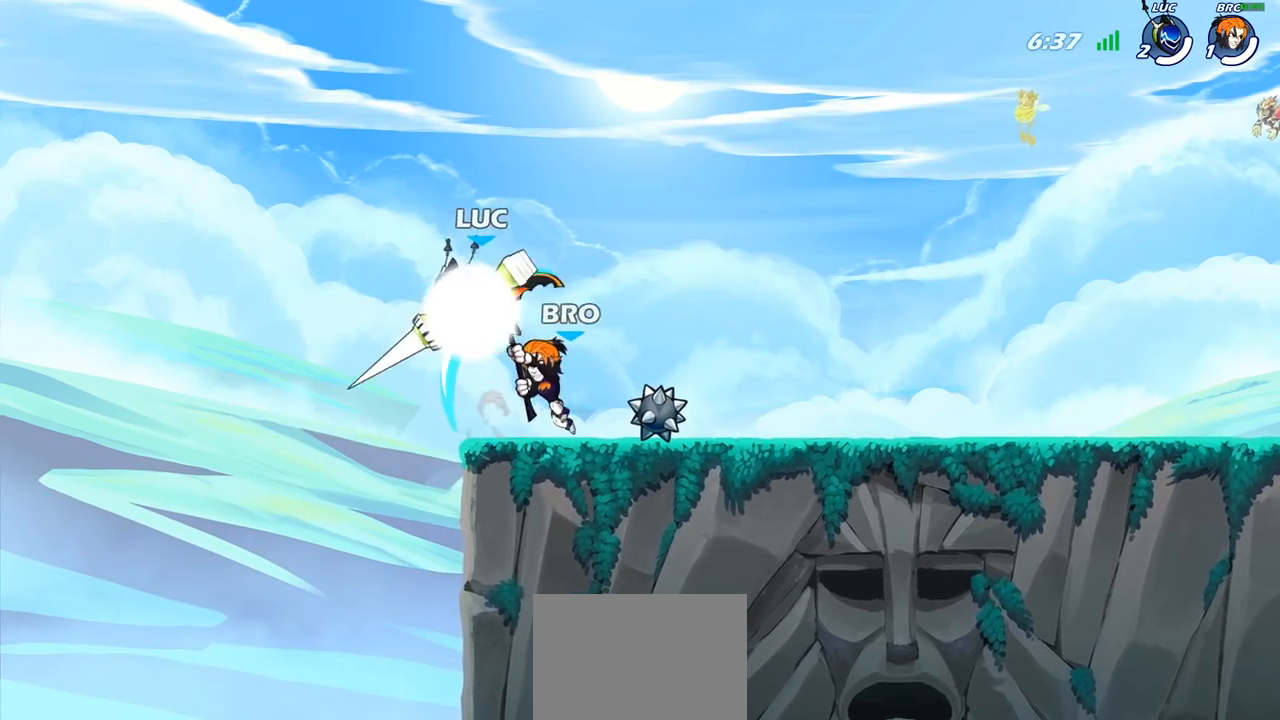
Gameplay with a controller (PlayStation layout); each line is a JSON object with the inputs held at the frame after it. "events" lists button and stick changes between this image and that frame as [ms after this image, input, new state], when the widget could be followed in between.
{"buttons": [], "left_stick": "right", "right_stick": "center", "events": [[83, "R2", "up"], [133, "left_stick", "right"], [333, "CROSS", "down"], [450, "CROSS", "up"]]}
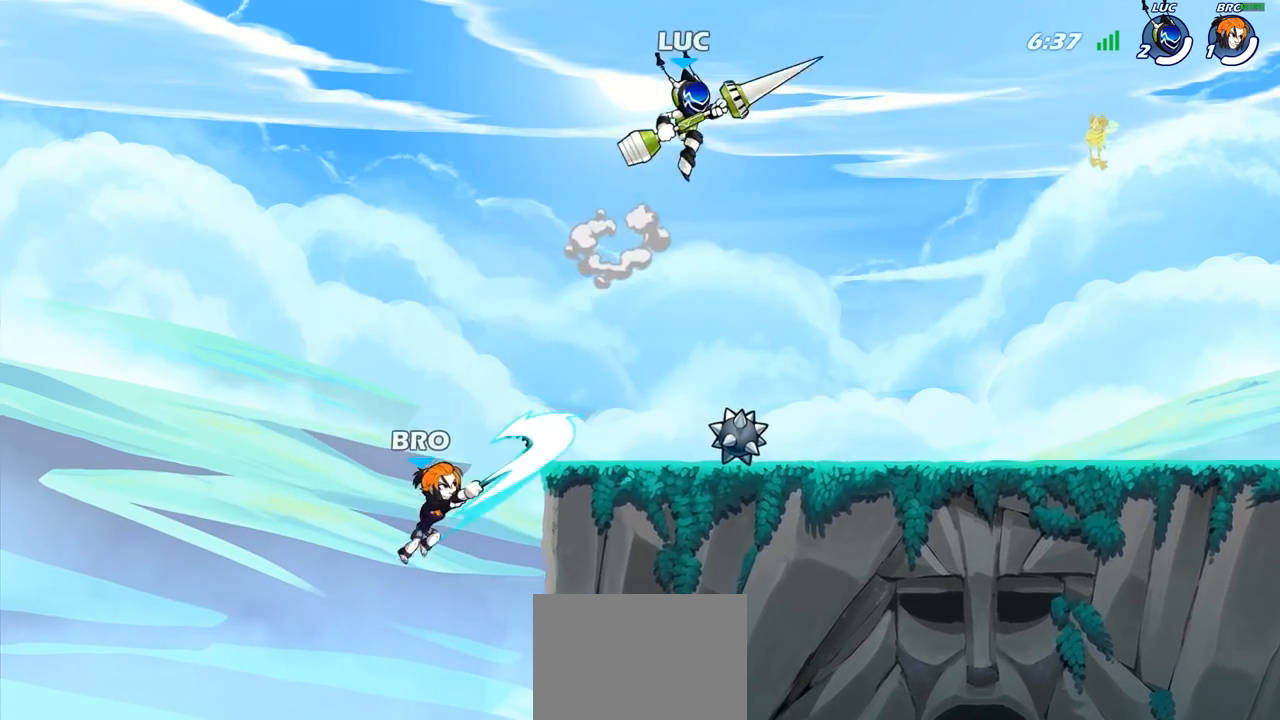
{"buttons": [], "left_stick": "down-right", "right_stick": "center", "events": [[83, "left_stick", "down-left"], [233, "left_stick", "left"], [350, "left_stick", "down-left"], [467, "left_stick", "down-right"]]}
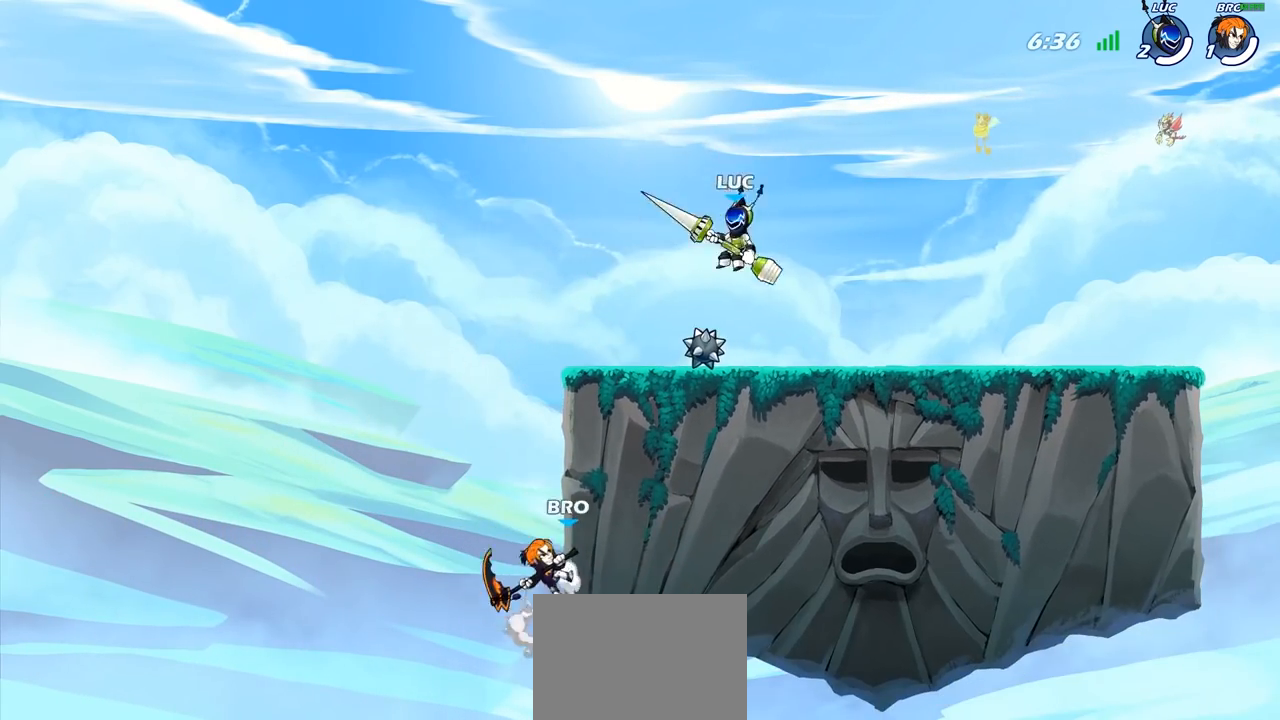
{"buttons": ["SQUARE"], "left_stick": "down-left", "right_stick": "center", "events": [[67, "left_stick", "left"], [367, "left_stick", "down-left"], [417, "CROSS", "down"], [483, "SQUARE", "down"], [500, "CROSS", "up"]]}
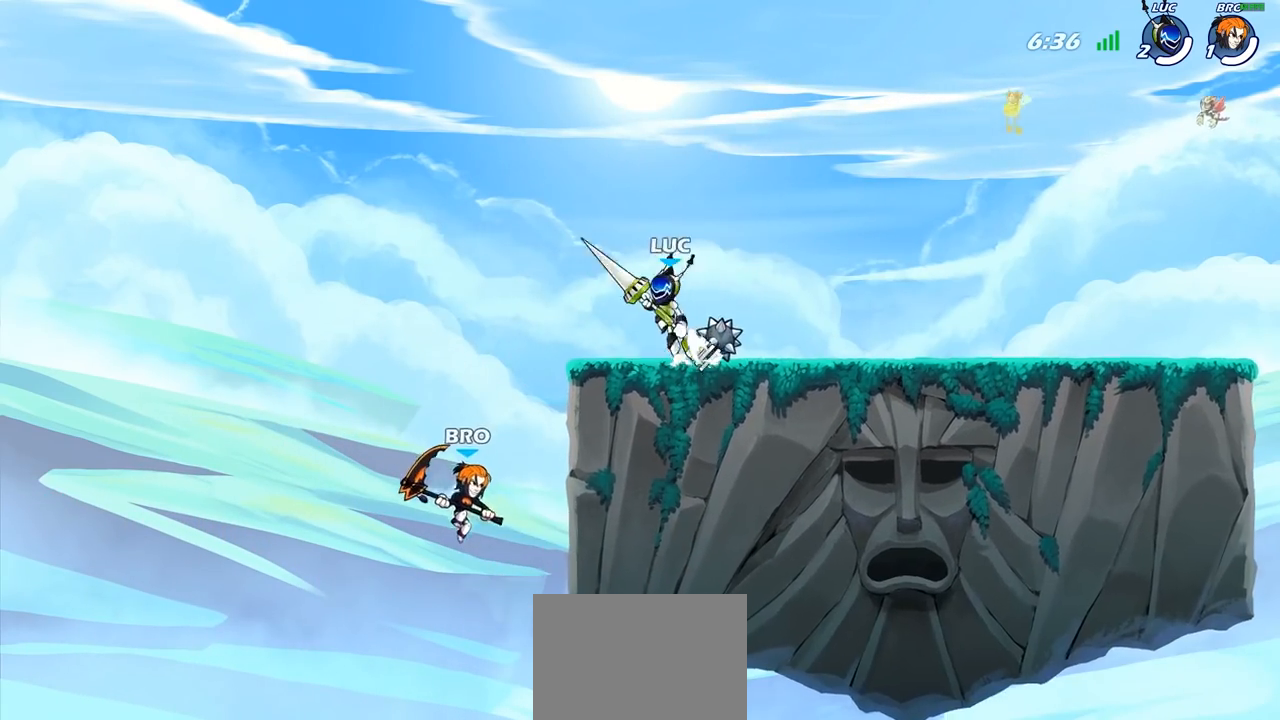
{"buttons": [], "left_stick": "center", "right_stick": "center", "events": [[33, "SQUARE", "up"], [467, "left_stick", "center"]]}
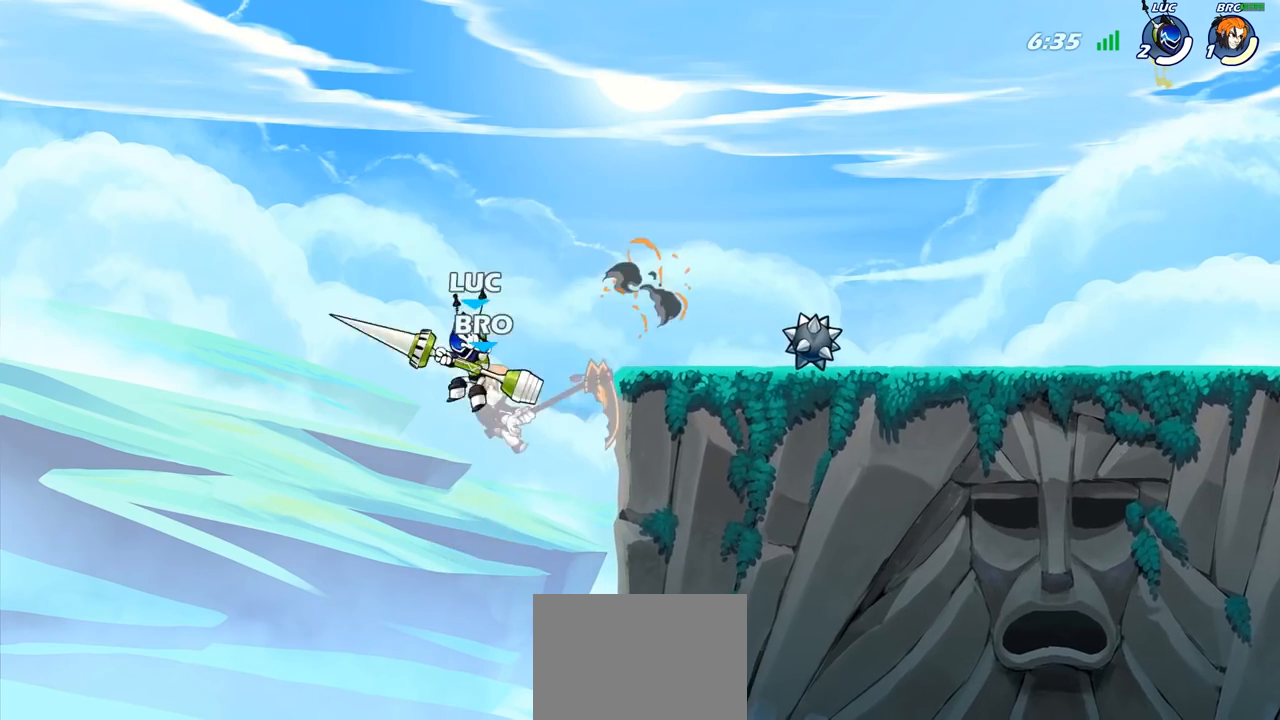
{"buttons": ["CIRCLE"], "left_stick": "center", "right_stick": "center", "events": [[33, "left_stick", "up-right"], [183, "left_stick", "center"], [217, "CIRCLE", "down"]]}
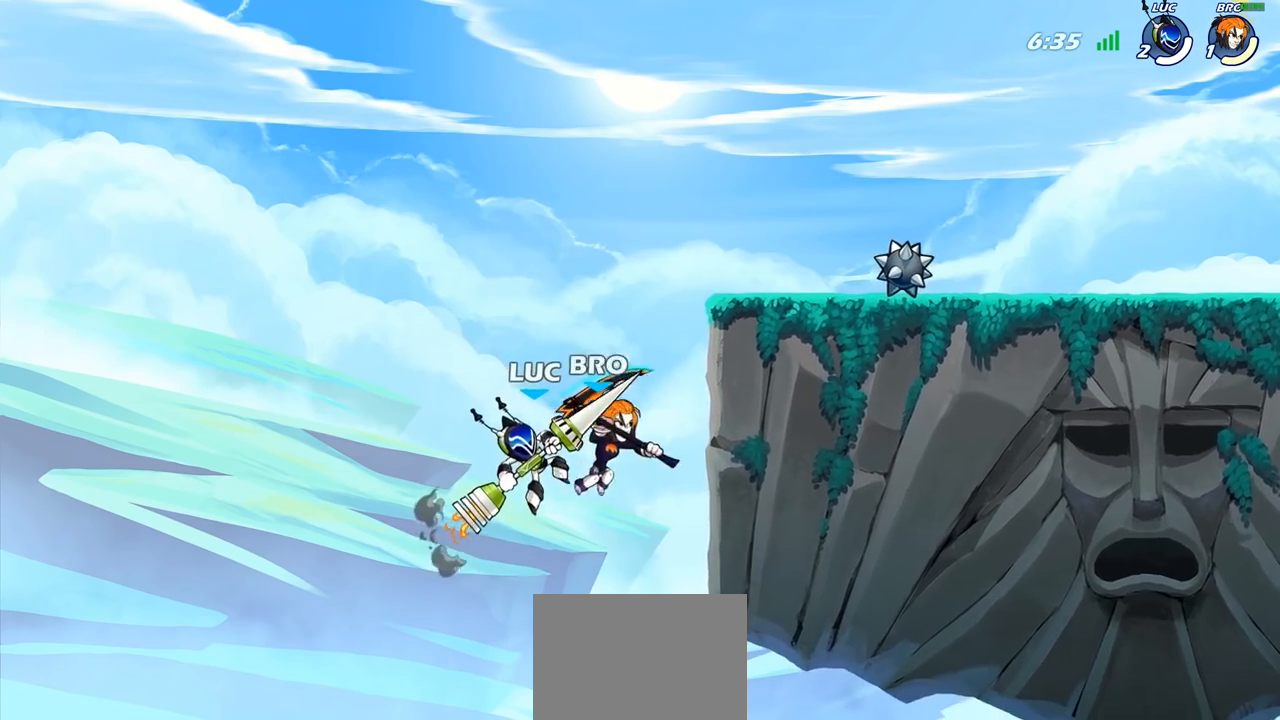
{"buttons": [], "left_stick": "left", "right_stick": "center", "events": [[133, "CIRCLE", "up"], [367, "left_stick", "left"]]}
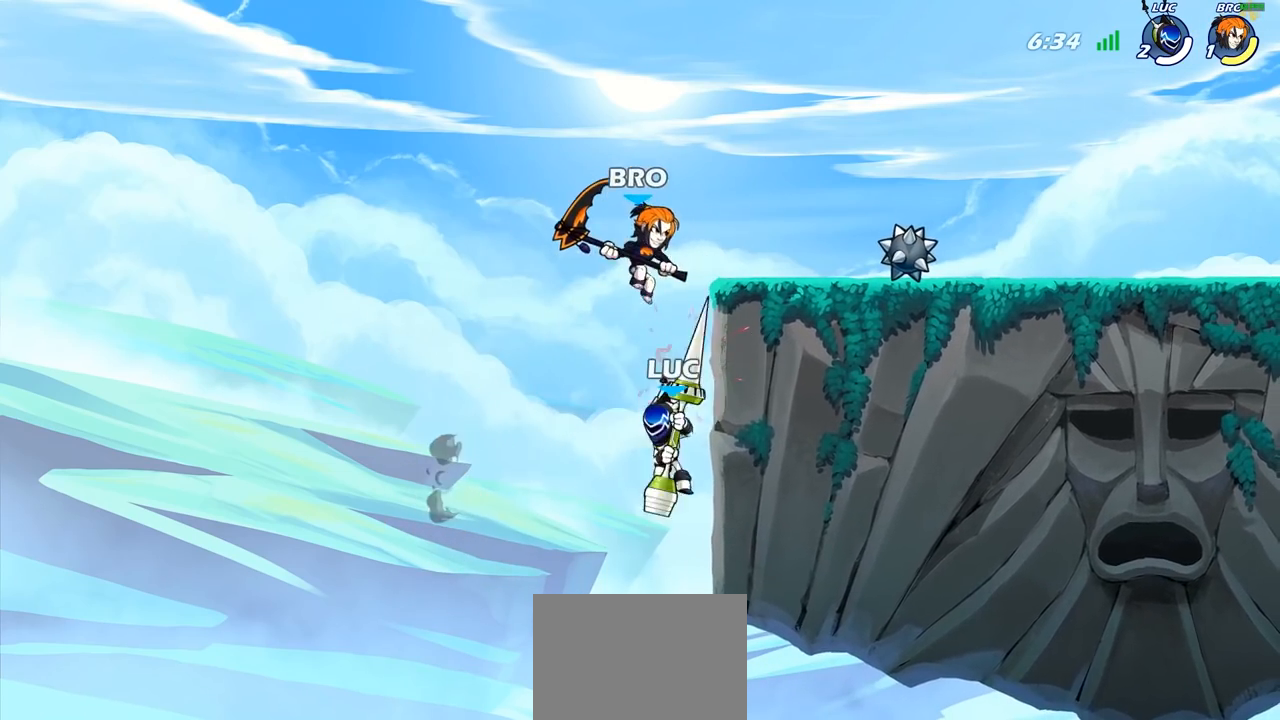
{"buttons": [], "left_stick": "center", "right_stick": "center", "events": [[17, "CROSS", "down"], [50, "left_stick", "up"], [183, "CROSS", "up"], [250, "left_stick", "center"], [283, "R2", "down"], [333, "CIRCLE", "down"], [417, "R2", "up"], [450, "CIRCLE", "up"]]}
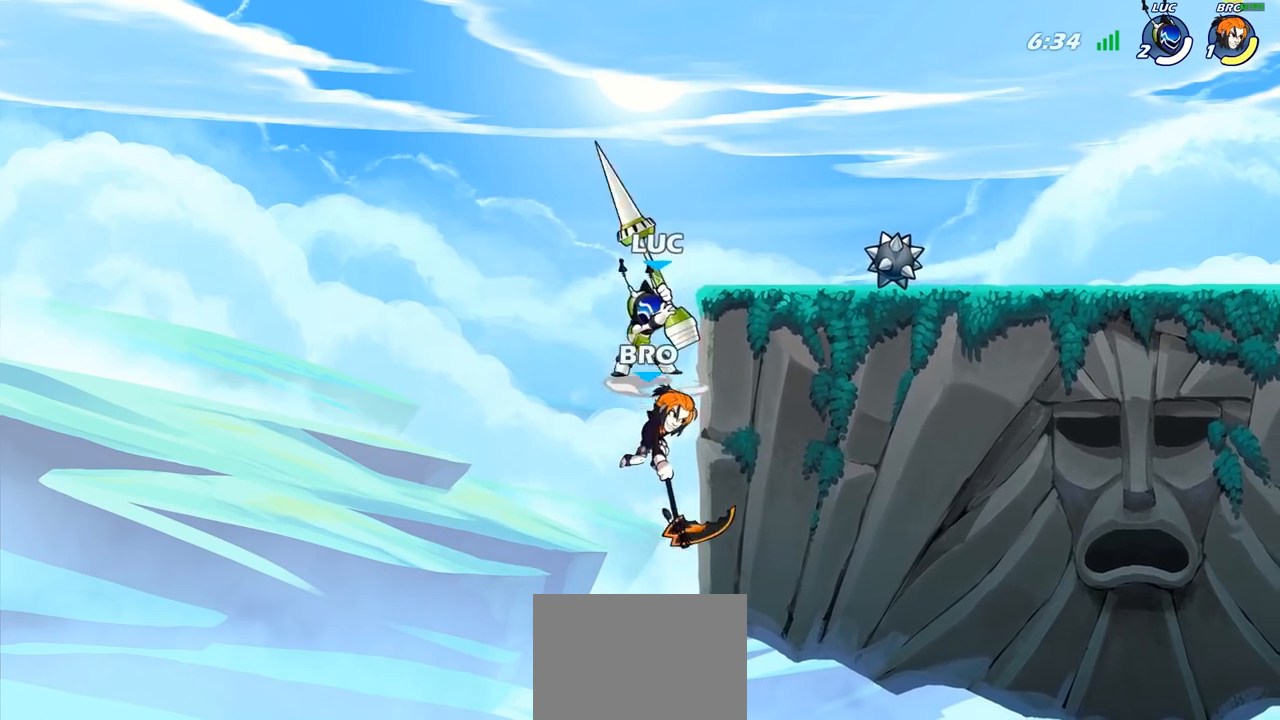
{"buttons": [], "left_stick": "left", "right_stick": "center", "events": [[467, "left_stick", "left"]]}
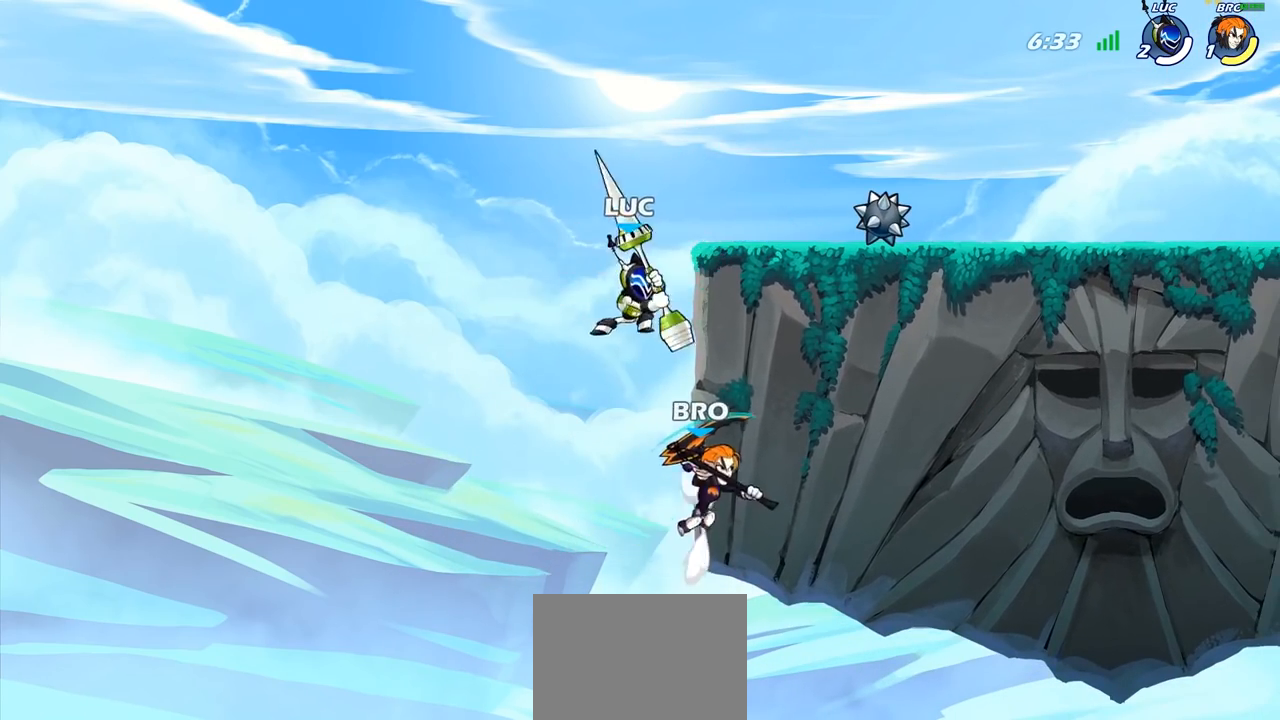
{"buttons": ["CIRCLE"], "left_stick": "center", "right_stick": "center", "events": [[200, "left_stick", "up"], [267, "CIRCLE", "down"], [283, "left_stick", "center"]]}
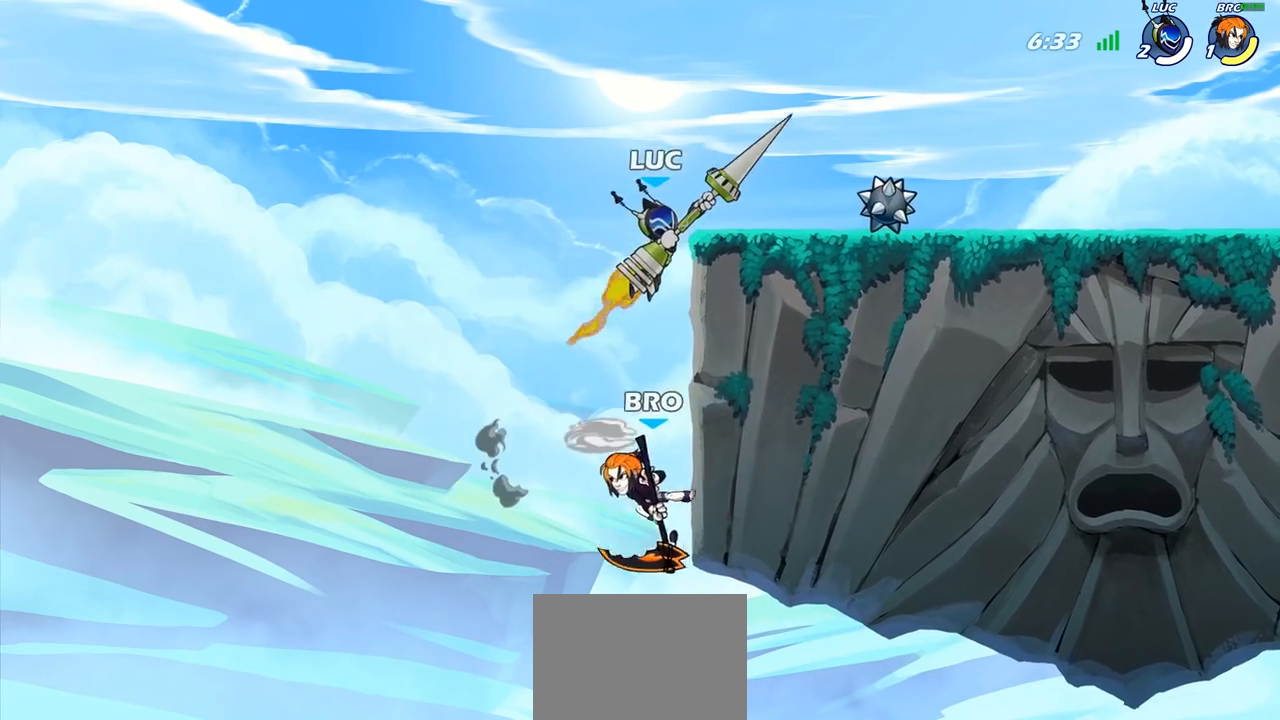
{"buttons": ["SQUARE"], "left_stick": "left", "right_stick": "center", "events": [[150, "CIRCLE", "up"], [150, "left_stick", "right"], [433, "left_stick", "left"], [500, "SQUARE", "down"]]}
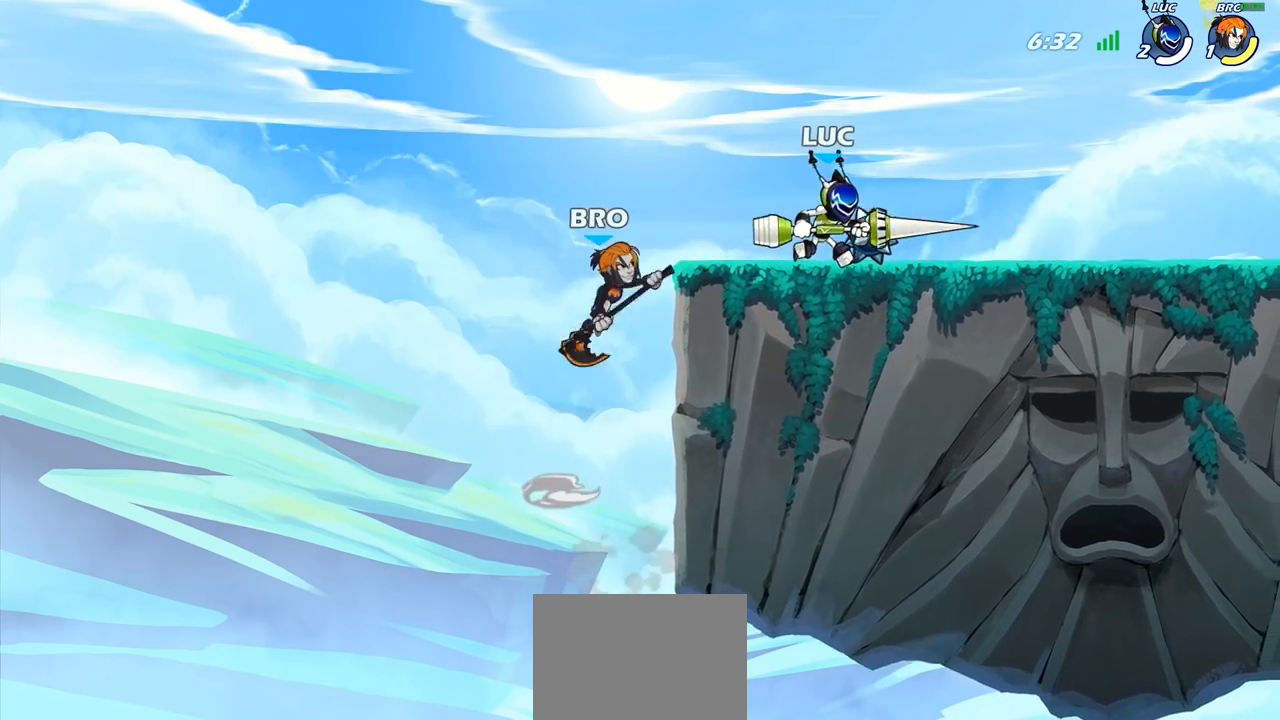
{"buttons": [], "left_stick": "center", "right_stick": "center", "events": [[67, "left_stick", "center"], [83, "SQUARE", "up"]]}
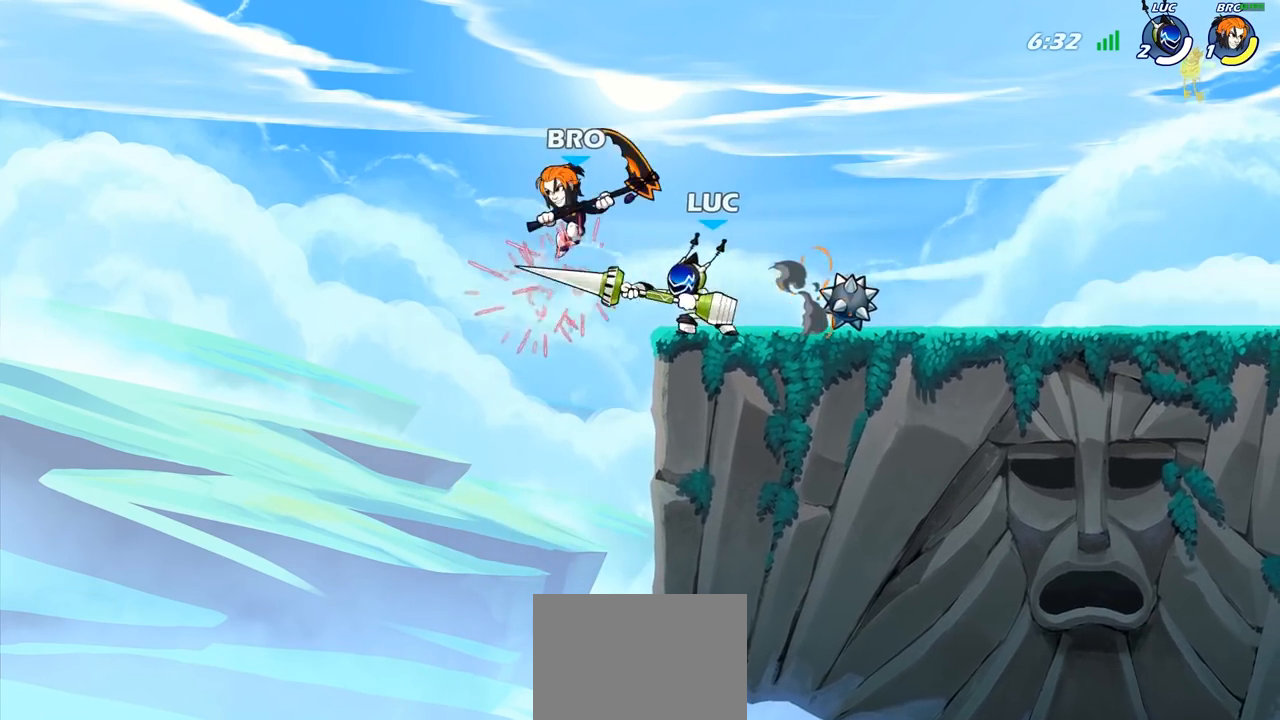
{"buttons": [], "left_stick": "up-left", "right_stick": "center", "events": [[117, "left_stick", "right"], [450, "left_stick", "up-left"]]}
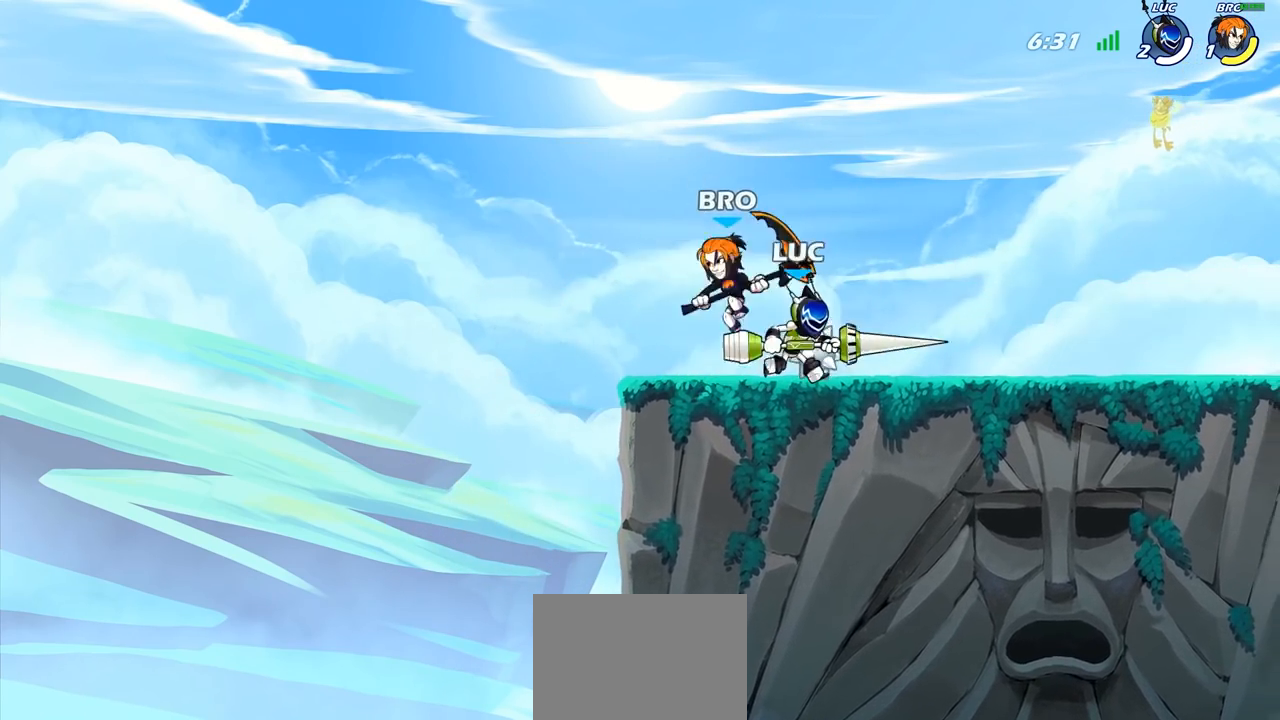
{"buttons": ["SQUARE"], "left_stick": "center", "right_stick": "center", "events": [[17, "SQUARE", "down"], [17, "left_stick", "center"], [67, "SQUARE", "up"], [217, "SQUARE", "down"], [300, "SQUARE", "up"], [433, "SQUARE", "down"]]}
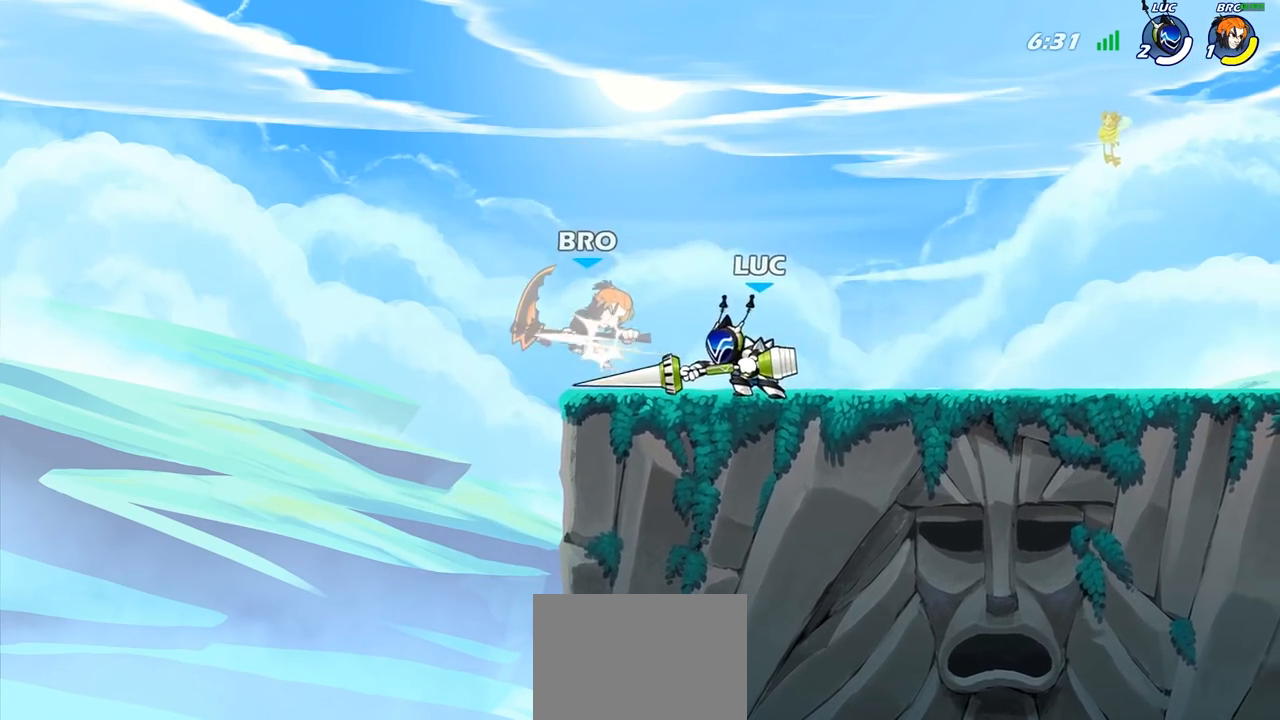
{"buttons": [], "left_stick": "center", "right_stick": "center", "events": [[33, "SQUARE", "up"], [117, "SQUARE", "down"], [250, "SQUARE", "up"]]}
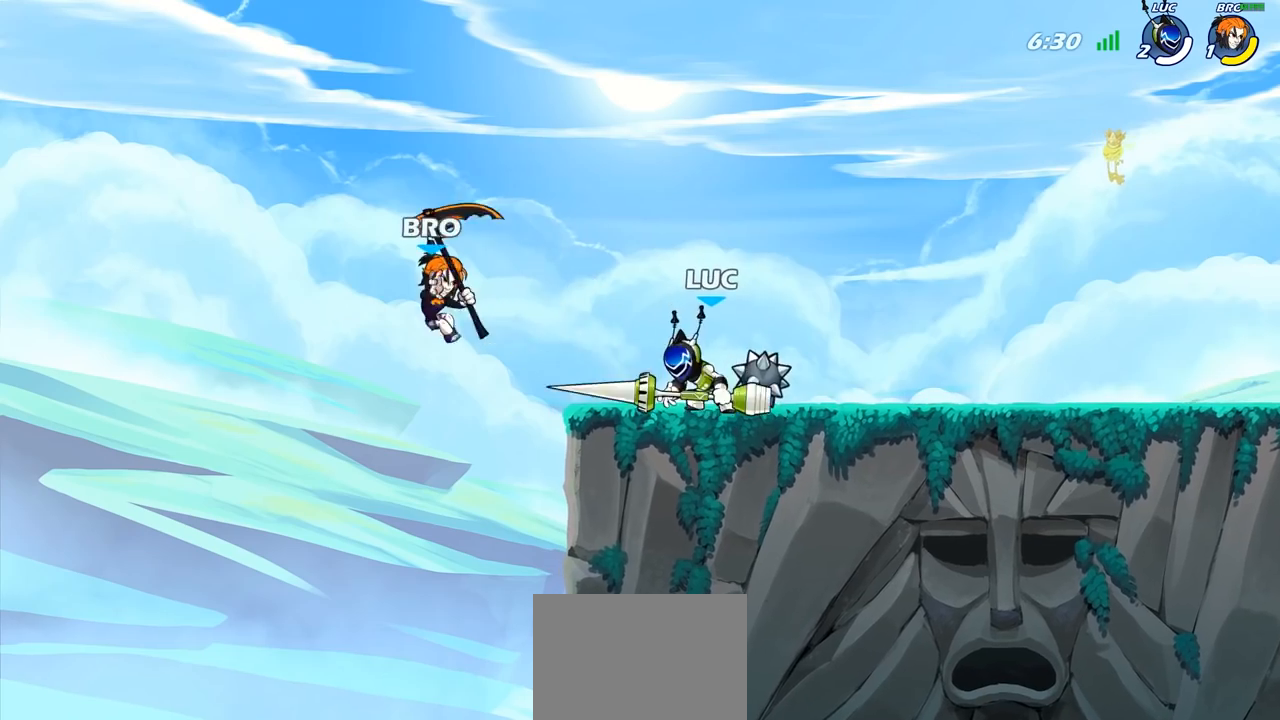
{"buttons": [], "left_stick": "left", "right_stick": "center", "events": [[67, "left_stick", "left"], [100, "R2", "down"], [150, "CIRCLE", "down"], [183, "R2", "up"], [217, "CIRCLE", "up"]]}
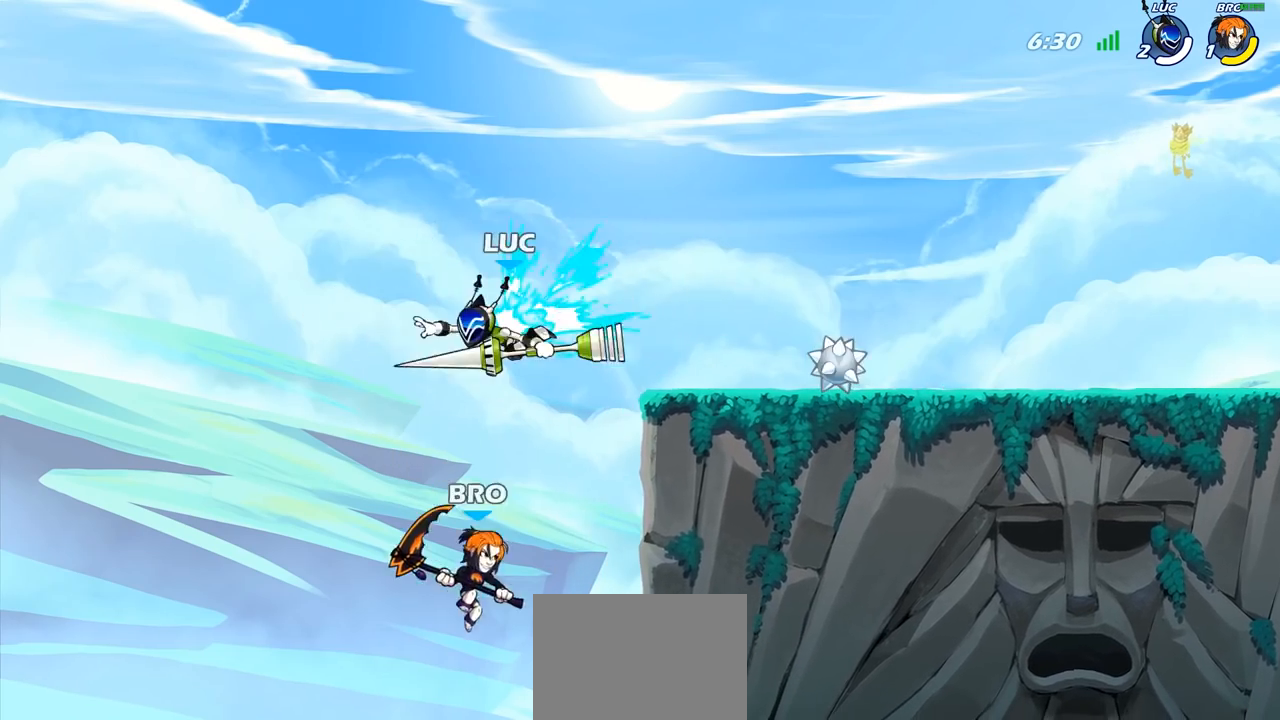
{"buttons": [], "left_stick": "left", "right_stick": "center", "events": [[167, "left_stick", "center"], [467, "left_stick", "left"]]}
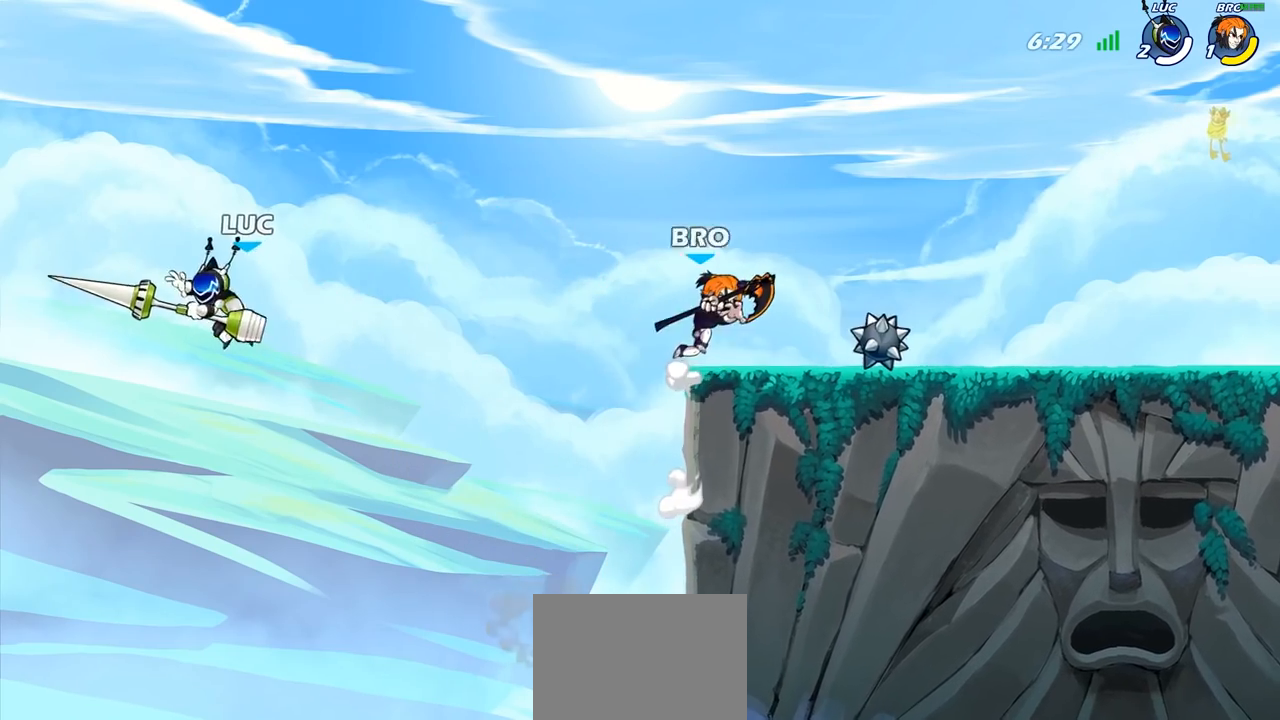
{"buttons": [], "left_stick": "right", "right_stick": "center", "events": [[233, "left_stick", "up-right"], [333, "CROSS", "down"], [350, "left_stick", "right"], [500, "CROSS", "up"]]}
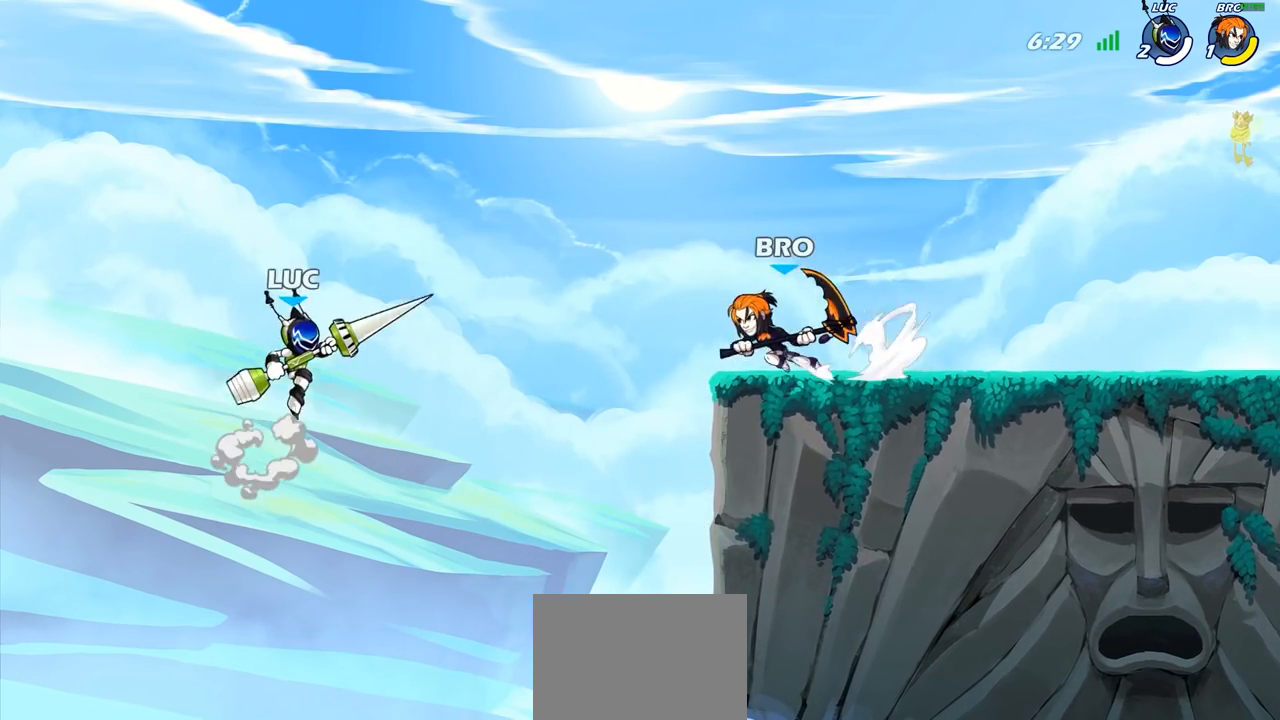
{"buttons": [], "left_stick": "down-right", "right_stick": "center", "events": [[150, "CROSS", "down"], [283, "CROSS", "up"], [317, "left_stick", "down"], [350, "SQUARE", "down"], [450, "SQUARE", "up"], [483, "left_stick", "down-right"]]}
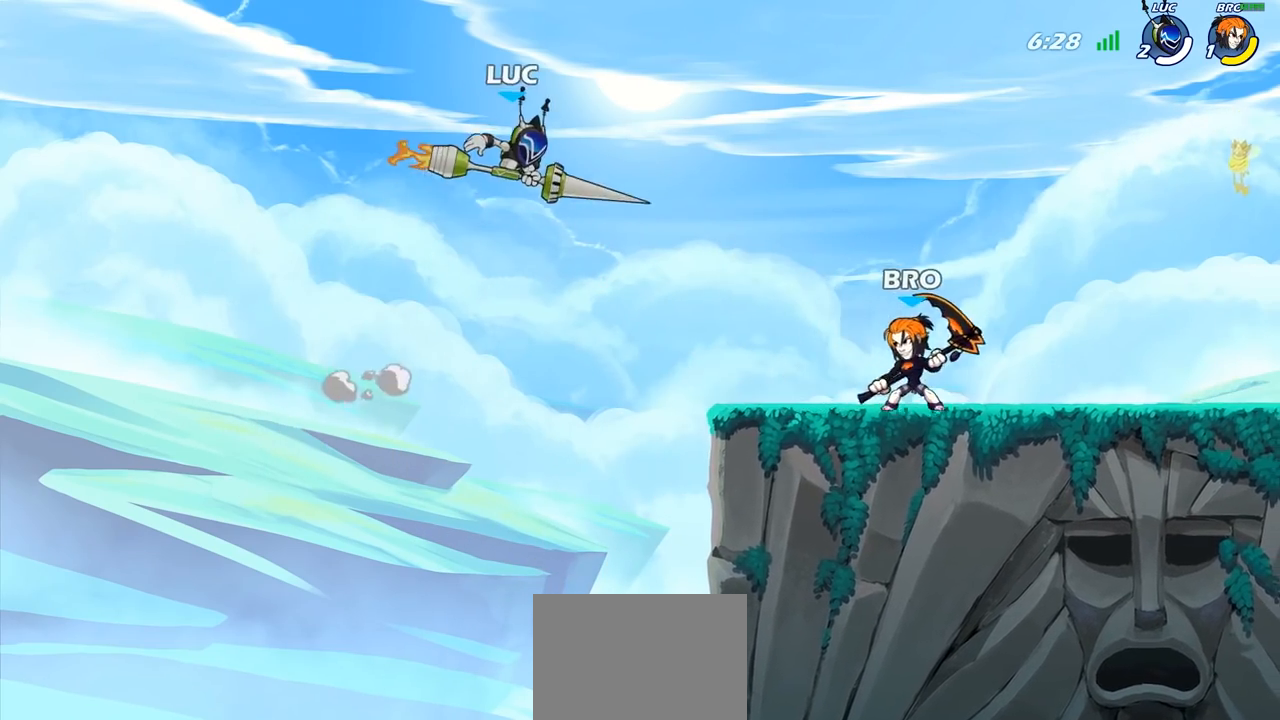
{"buttons": [], "left_stick": "up-left", "right_stick": "center", "events": [[17, "left_stick", "down"], [50, "left_stick", "center"], [167, "left_stick", "up-left"]]}
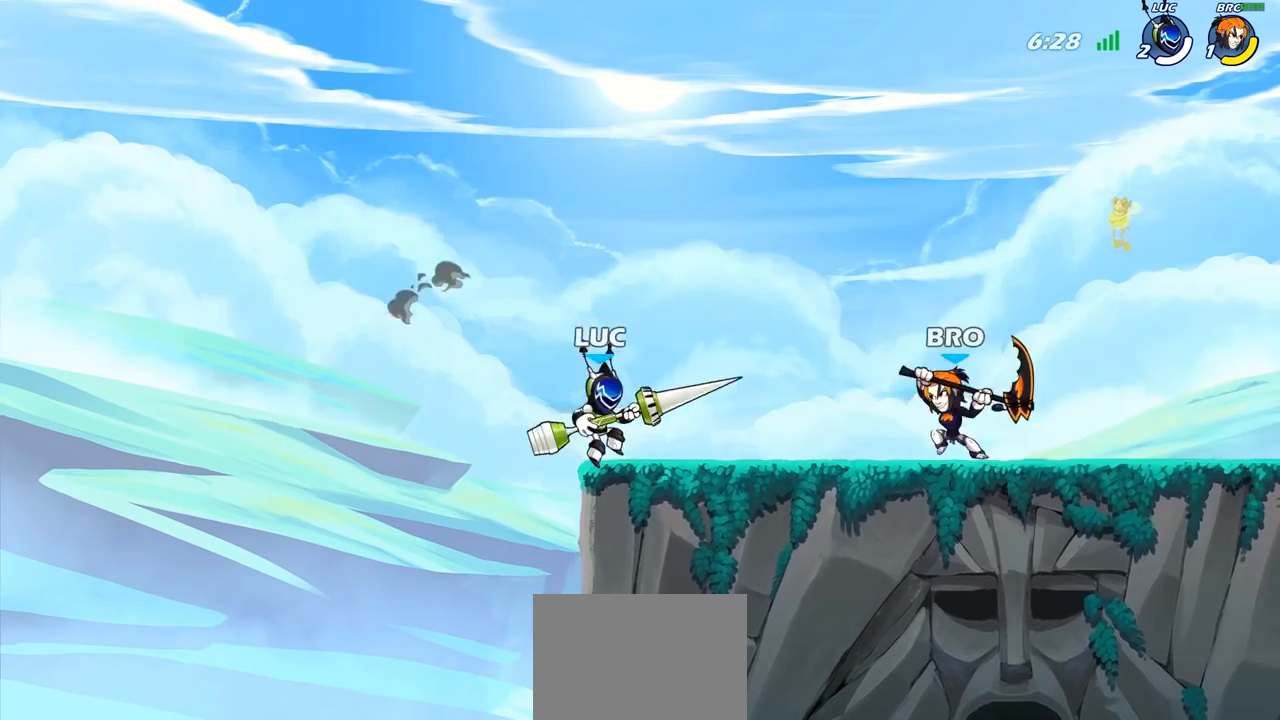
{"buttons": [], "left_stick": "up-right", "right_stick": "center", "events": [[83, "CROSS", "down"], [117, "left_stick", "up-right"], [233, "CROSS", "up"], [333, "left_stick", "down-right"], [500, "left_stick", "up-right"]]}
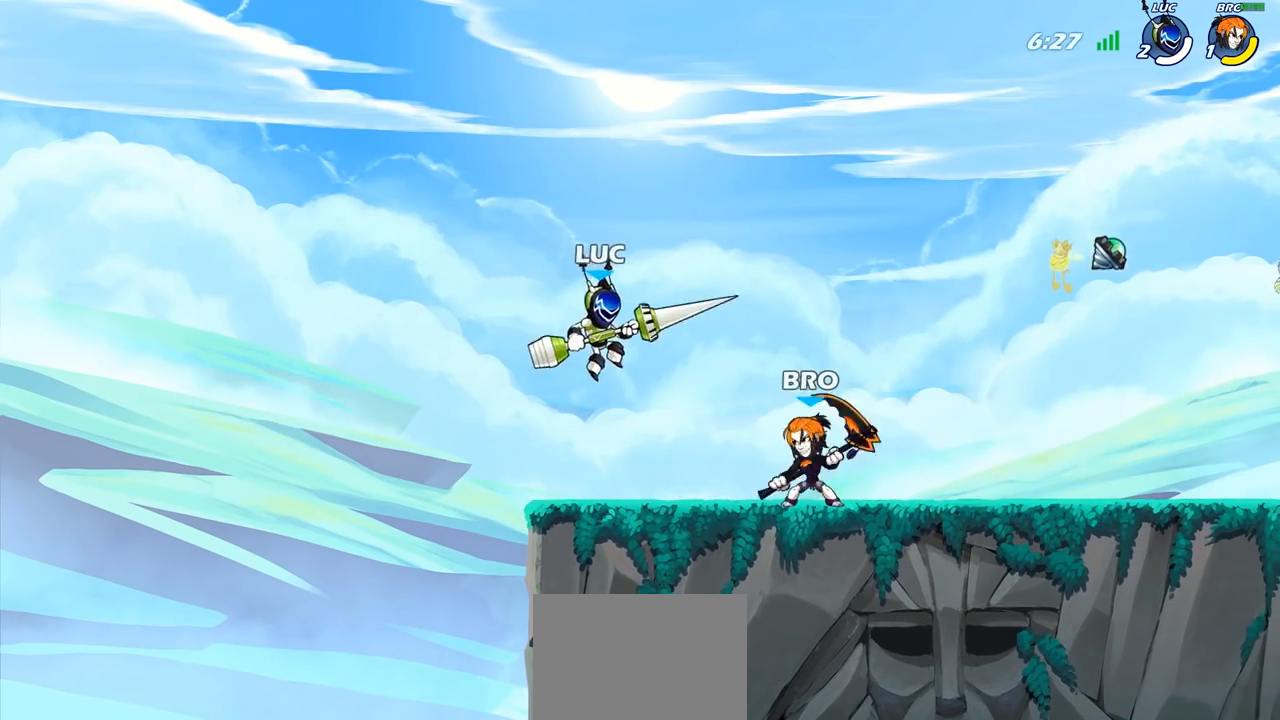
{"buttons": [], "left_stick": "right", "right_stick": "center", "events": [[200, "left_stick", "right"], [333, "SQUARE", "down"], [433, "SQUARE", "up"], [450, "left_stick", "center"], [500, "left_stick", "right"]]}
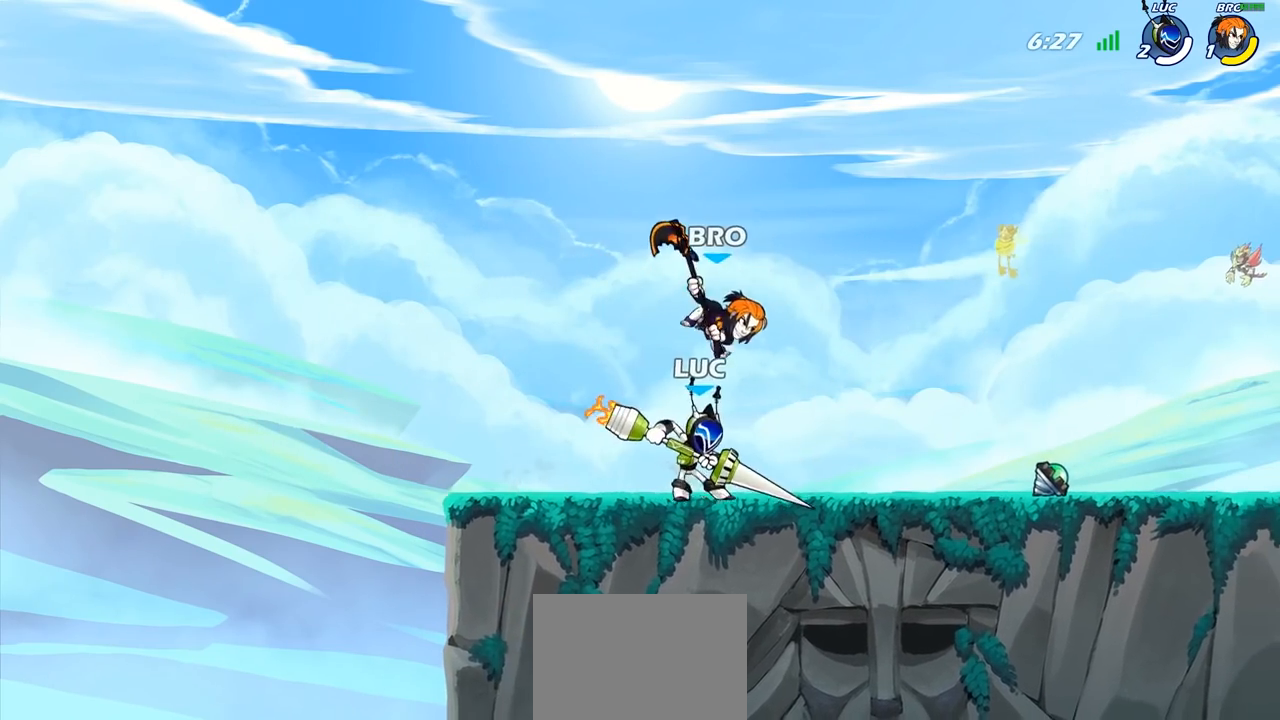
{"buttons": [], "left_stick": "up", "right_stick": "center", "events": [[133, "left_stick", "center"], [500, "left_stick", "up"]]}
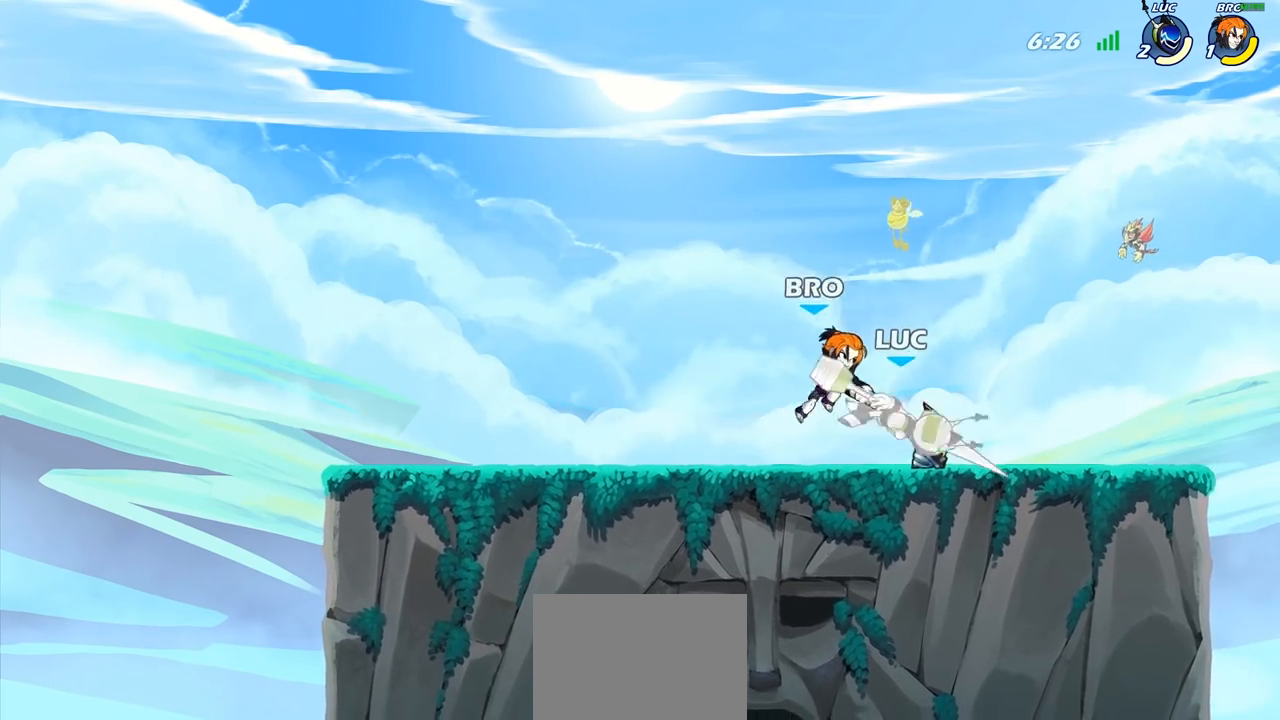
{"buttons": ["R2"], "left_stick": "up-right", "right_stick": "center", "events": [[250, "R2", "down"], [483, "left_stick", "up-right"]]}
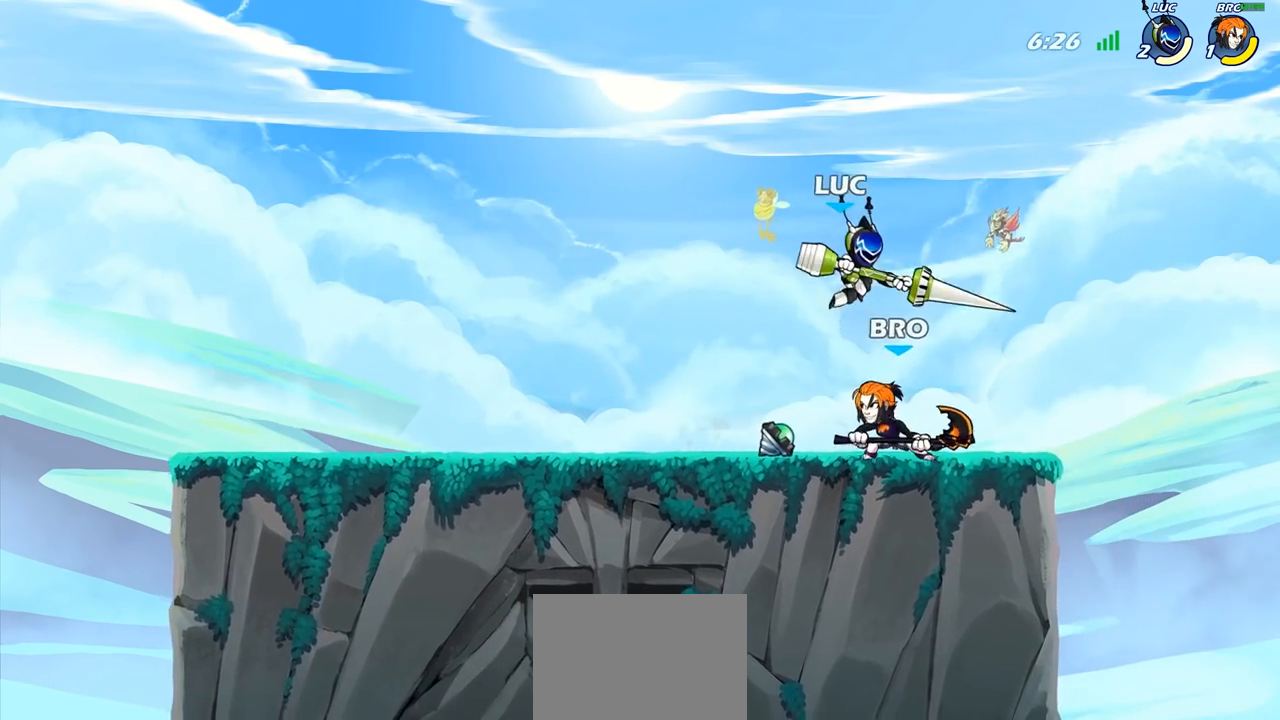
{"buttons": [], "left_stick": "center", "right_stick": "center", "events": [[33, "R2", "up"], [150, "left_stick", "center"], [300, "left_stick", "left"], [383, "left_stick", "center"], [400, "SQUARE", "down"], [483, "SQUARE", "up"]]}
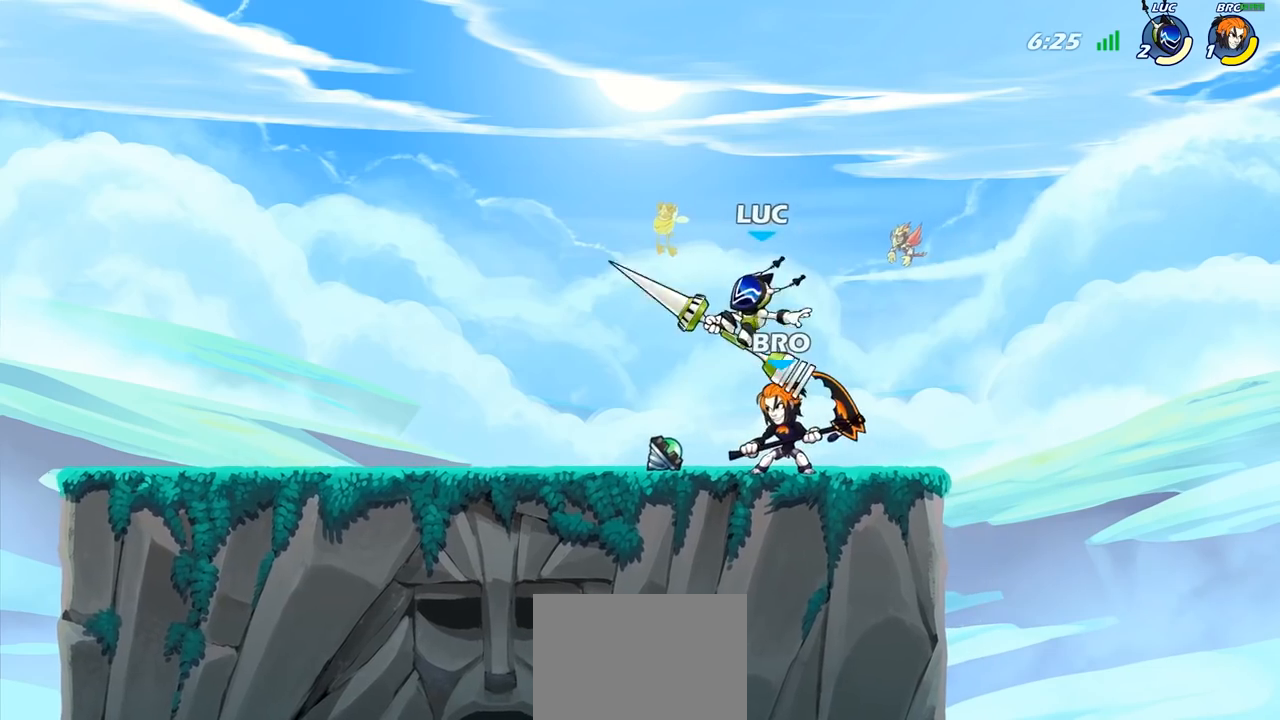
{"buttons": [], "left_stick": "right", "right_stick": "center", "events": [[67, "left_stick", "right"]]}
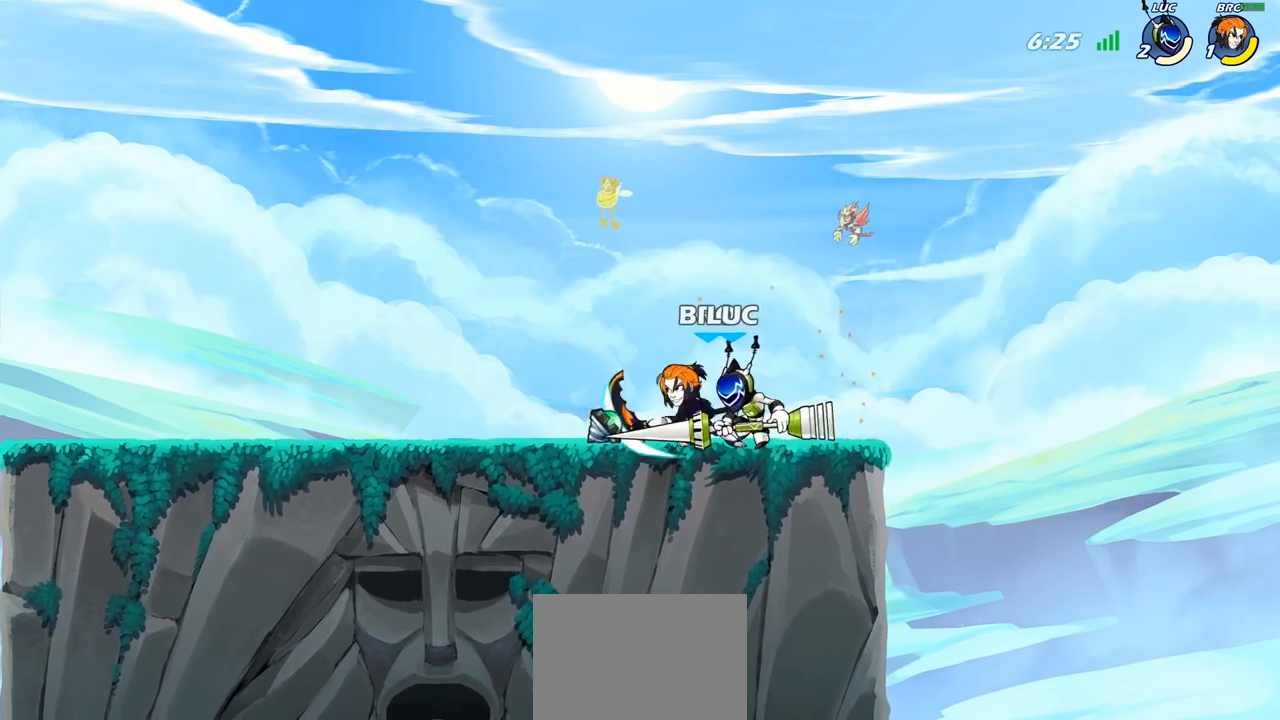
{"buttons": [], "left_stick": "center", "right_stick": "center", "events": [[167, "left_stick", "down-left"], [250, "SQUARE", "down"], [333, "SQUARE", "up"], [333, "left_stick", "center"]]}
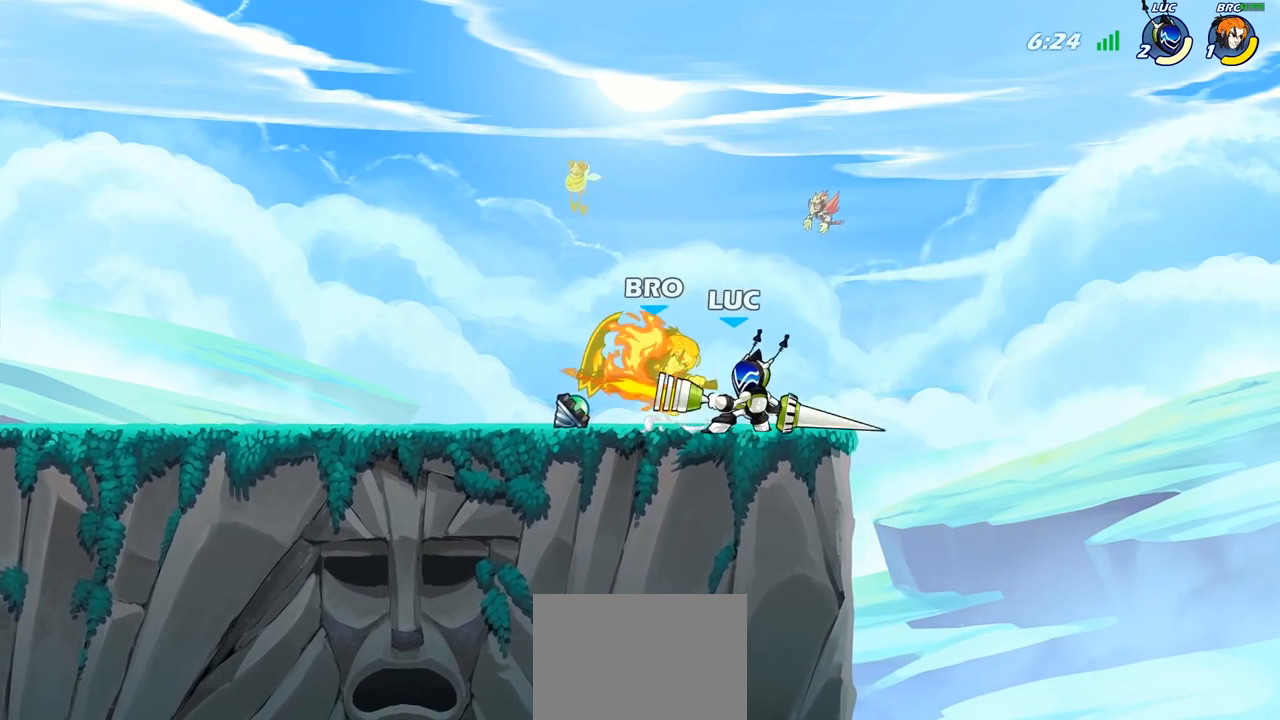
{"buttons": ["SQUARE"], "left_stick": "center", "right_stick": "center", "events": [[467, "SQUARE", "down"]]}
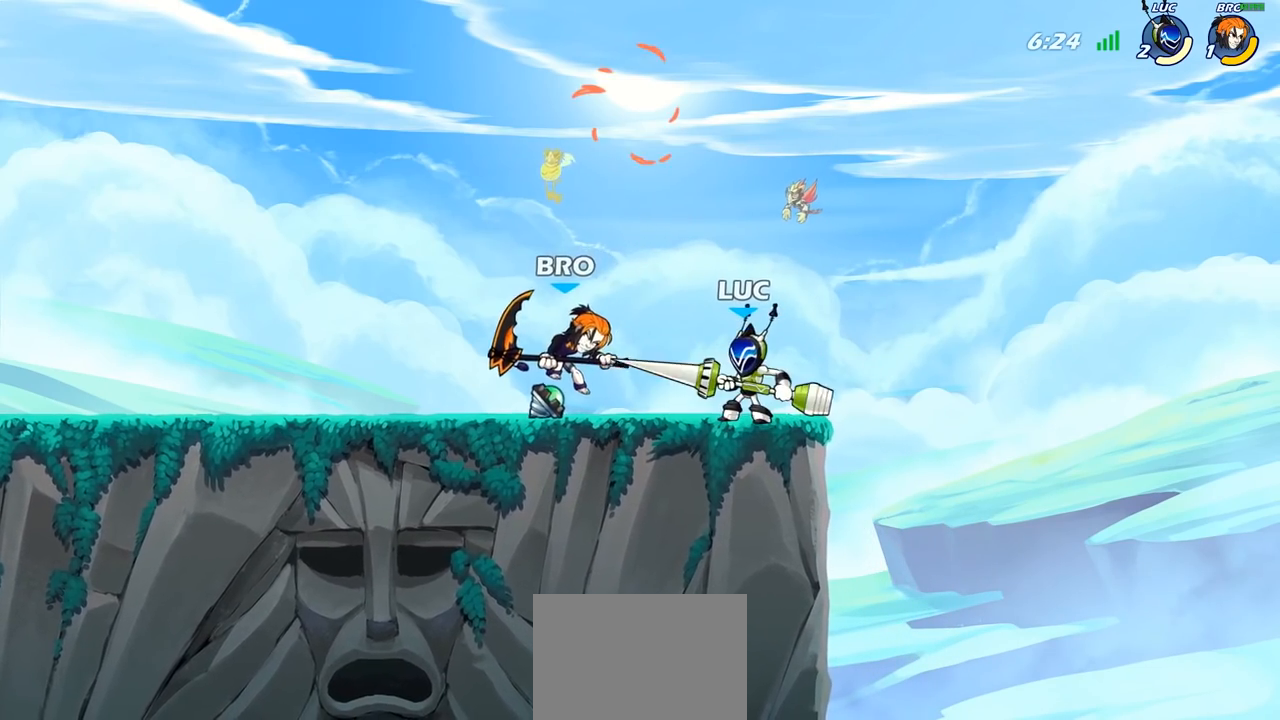
{"buttons": ["SQUARE"], "left_stick": "center", "right_stick": "center", "events": [[50, "SQUARE", "up"], [133, "SQUARE", "down"], [217, "SQUARE", "up"], [317, "SQUARE", "down"], [400, "SQUARE", "up"], [500, "SQUARE", "down"]]}
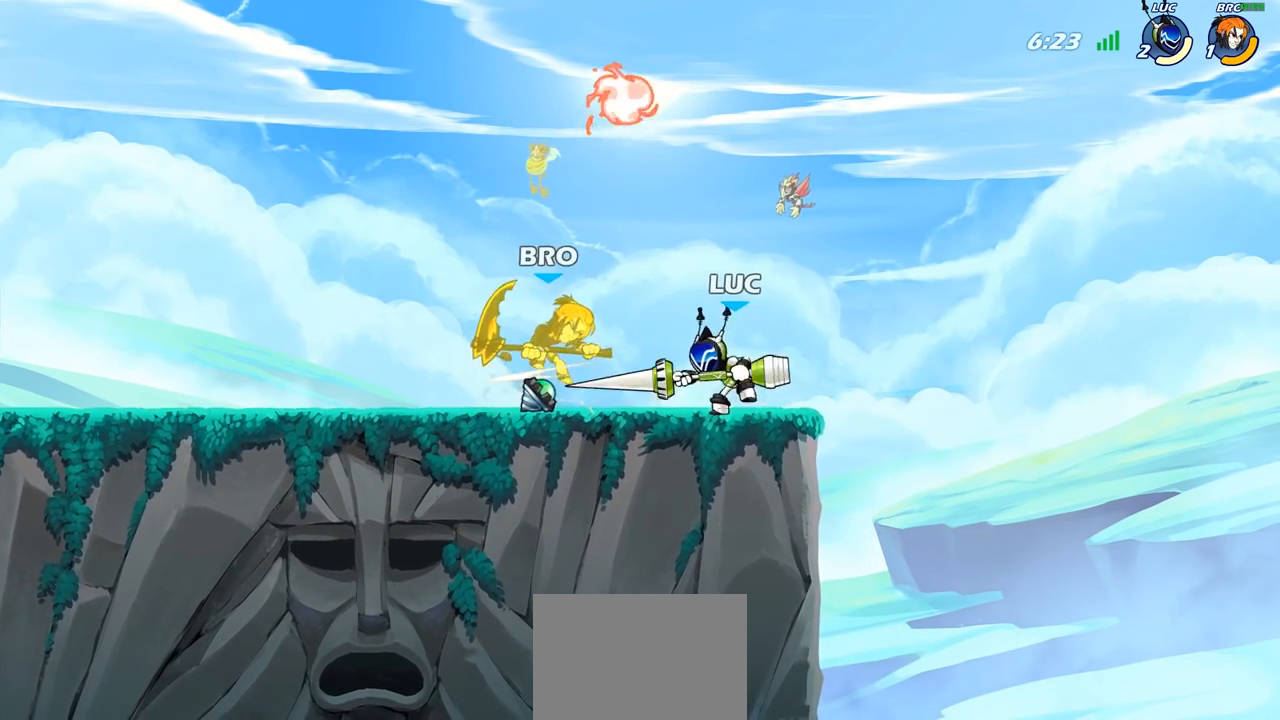
{"buttons": ["R2"], "left_stick": "left", "right_stick": "center", "events": [[83, "SQUARE", "up"], [167, "SQUARE", "down"], [317, "SQUARE", "up"], [350, "left_stick", "left"], [467, "R2", "down"]]}
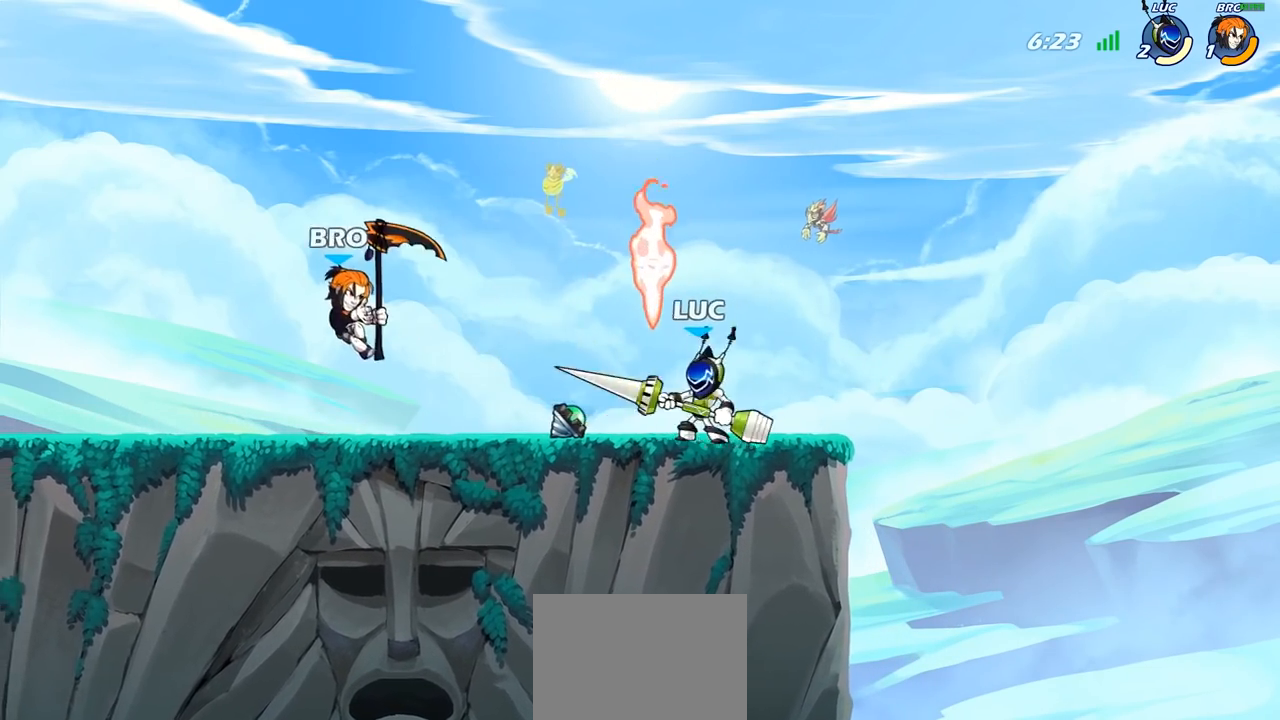
{"buttons": ["SQUARE"], "left_stick": "down-left", "right_stick": "center", "events": [[167, "R2", "up"], [333, "left_stick", "down-left"], [400, "SQUARE", "down"]]}